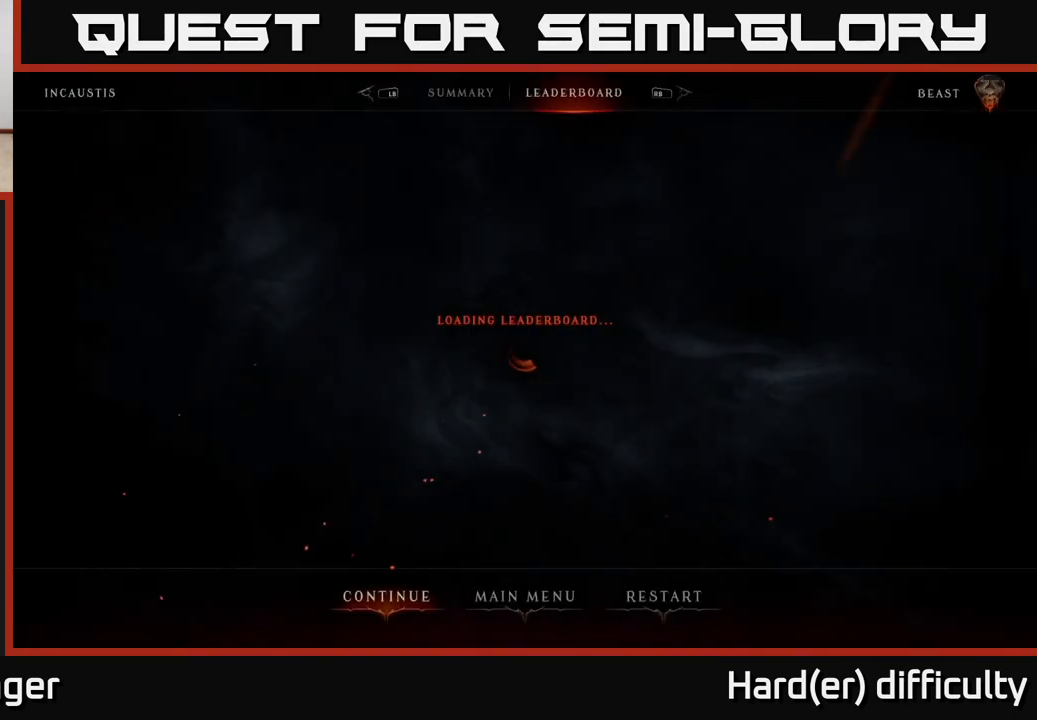
Gameplay with a controller (Xbox layout); each line is a JSON object with the inputs held at the frame after it. "events" lists button and stick changes between this image and that frame as [ms after this image, input, new state], when the widget could be followed in between.
{"buttons": [], "left_stick": "center", "right_stick": "center", "events": []}
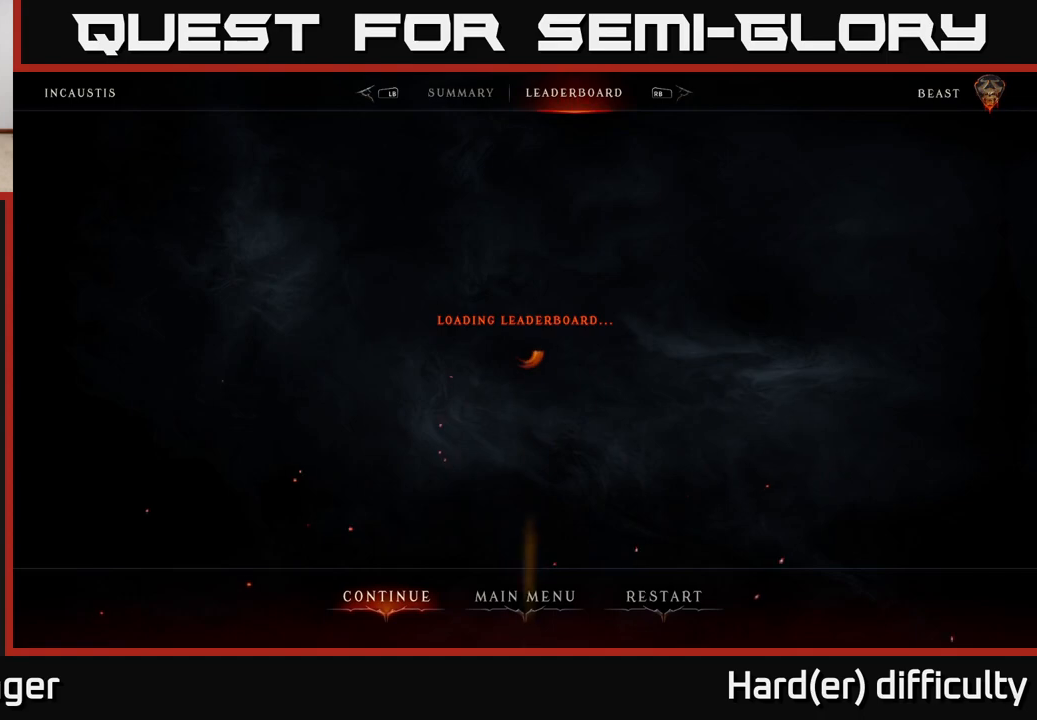
{"buttons": [], "left_stick": "left", "right_stick": "center", "events": [[117, "left_stick", "right"], [283, "left_stick", "center"], [383, "left_stick", "left"]]}
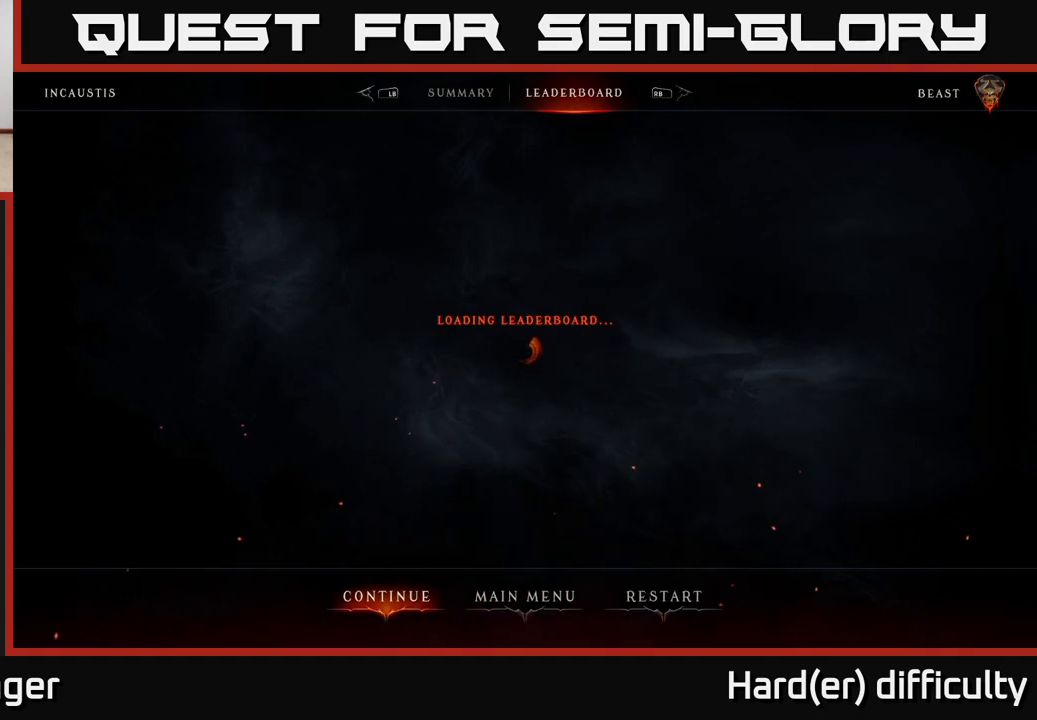
{"buttons": [], "left_stick": "center", "right_stick": "center", "events": [[50, "left_stick", "center"]]}
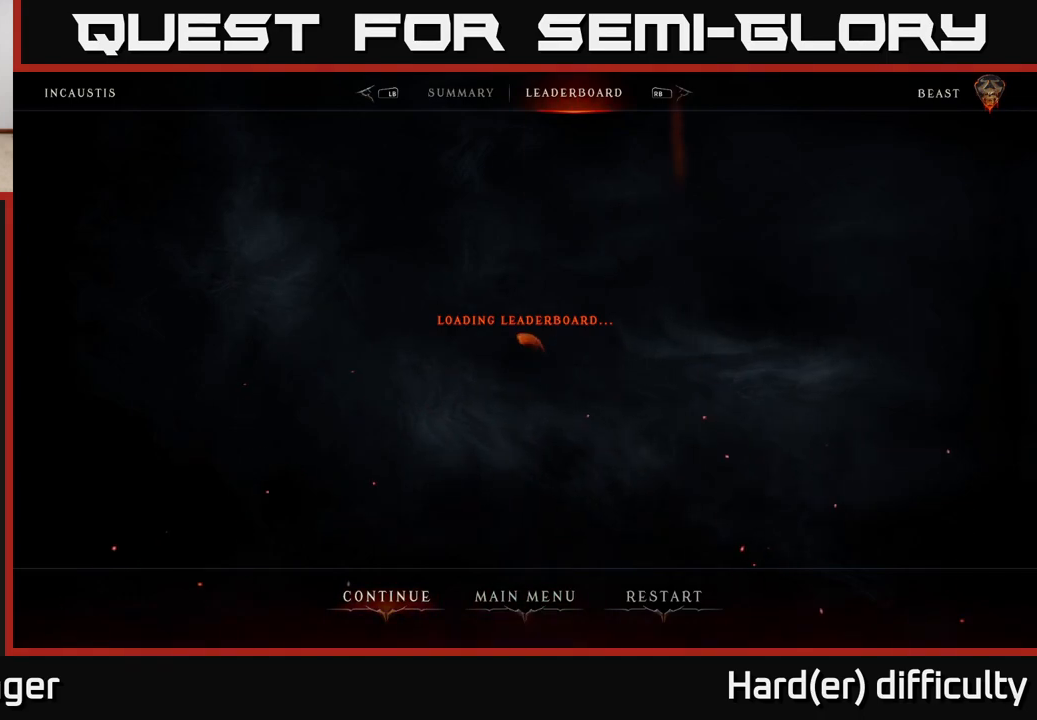
{"buttons": [], "left_stick": "center", "right_stick": "center", "events": [[183, "A", "down"], [250, "A", "up"]]}
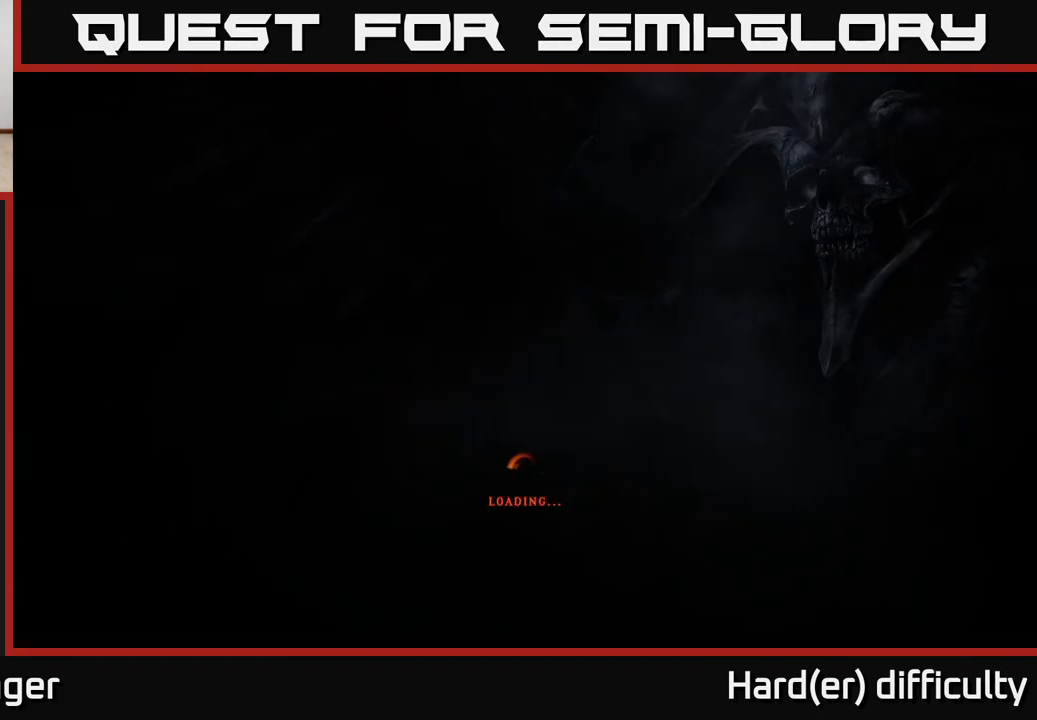
{"buttons": [], "left_stick": "center", "right_stick": "center", "events": []}
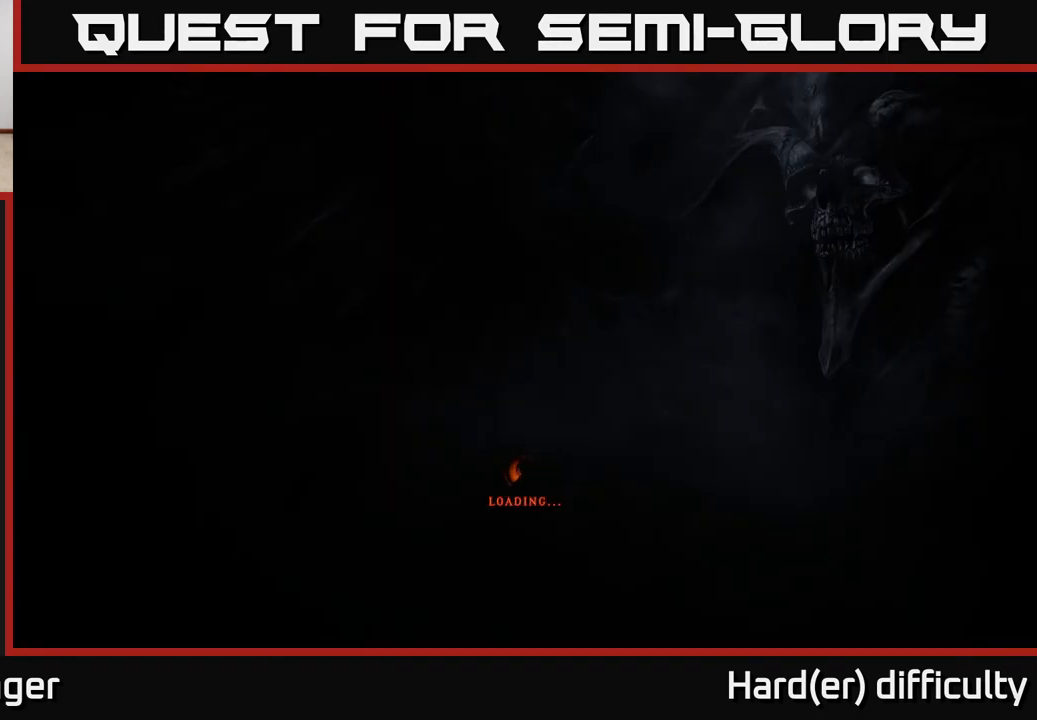
{"buttons": [], "left_stick": "center", "right_stick": "center", "events": []}
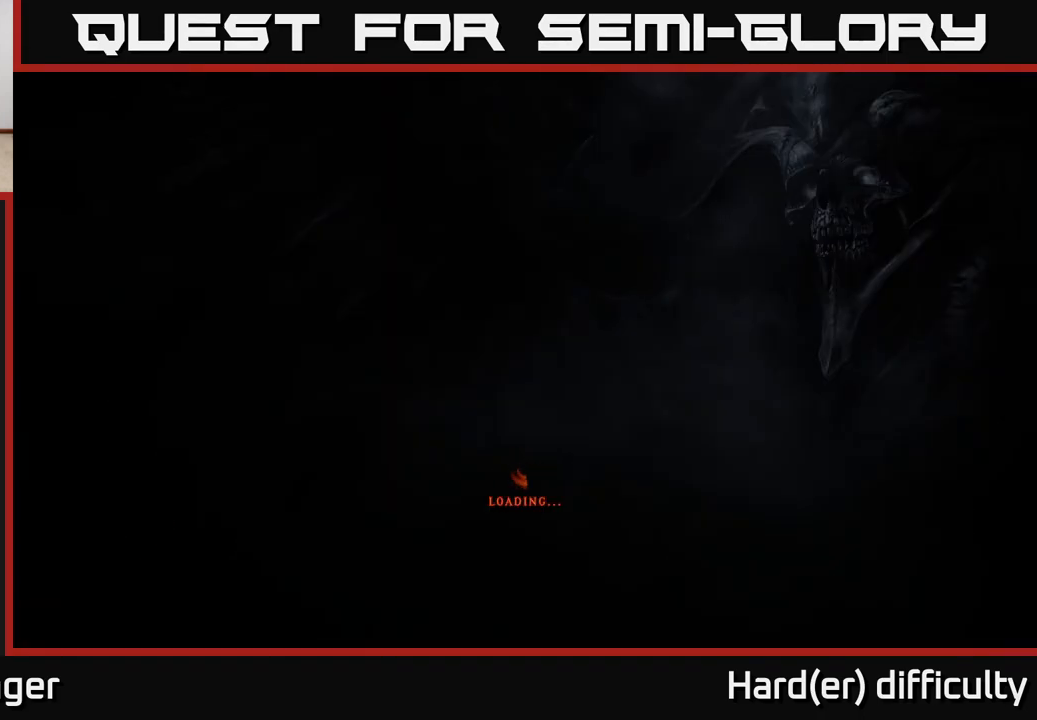
{"buttons": [], "left_stick": "center", "right_stick": "center", "events": []}
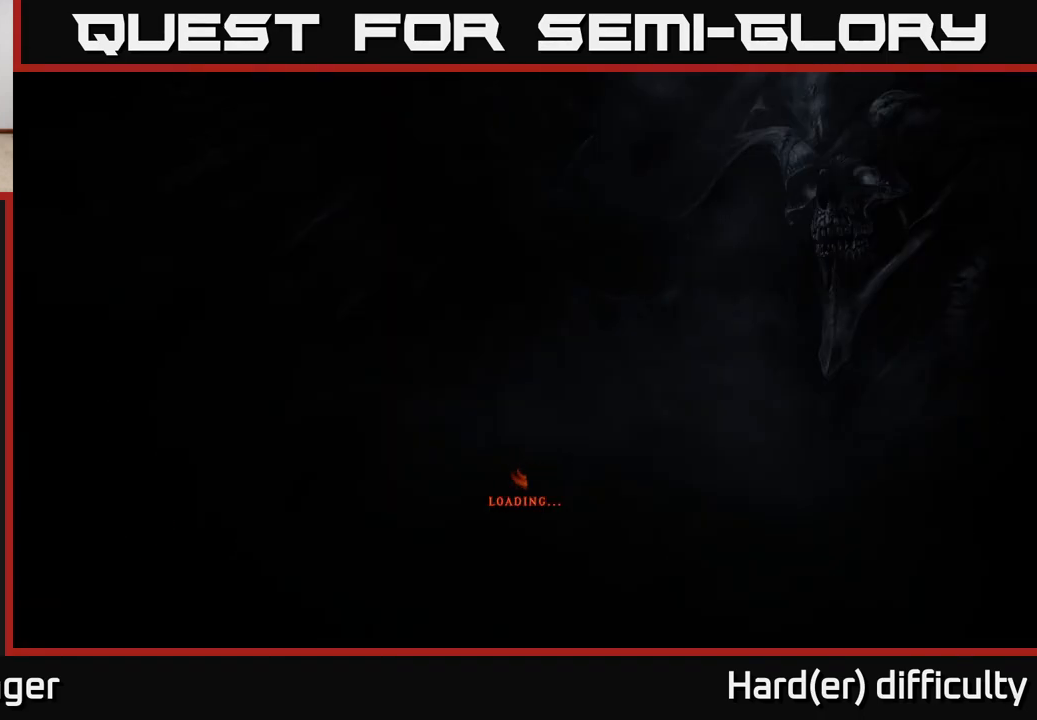
{"buttons": [], "left_stick": "center", "right_stick": "center", "events": []}
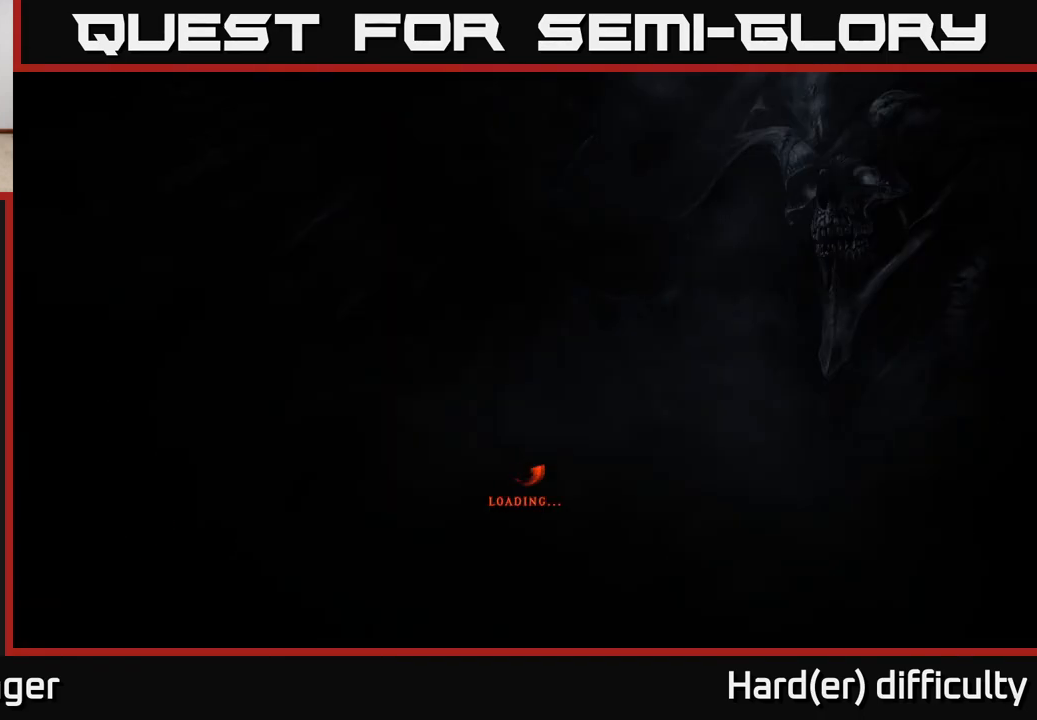
{"buttons": [], "left_stick": "center", "right_stick": "center", "events": []}
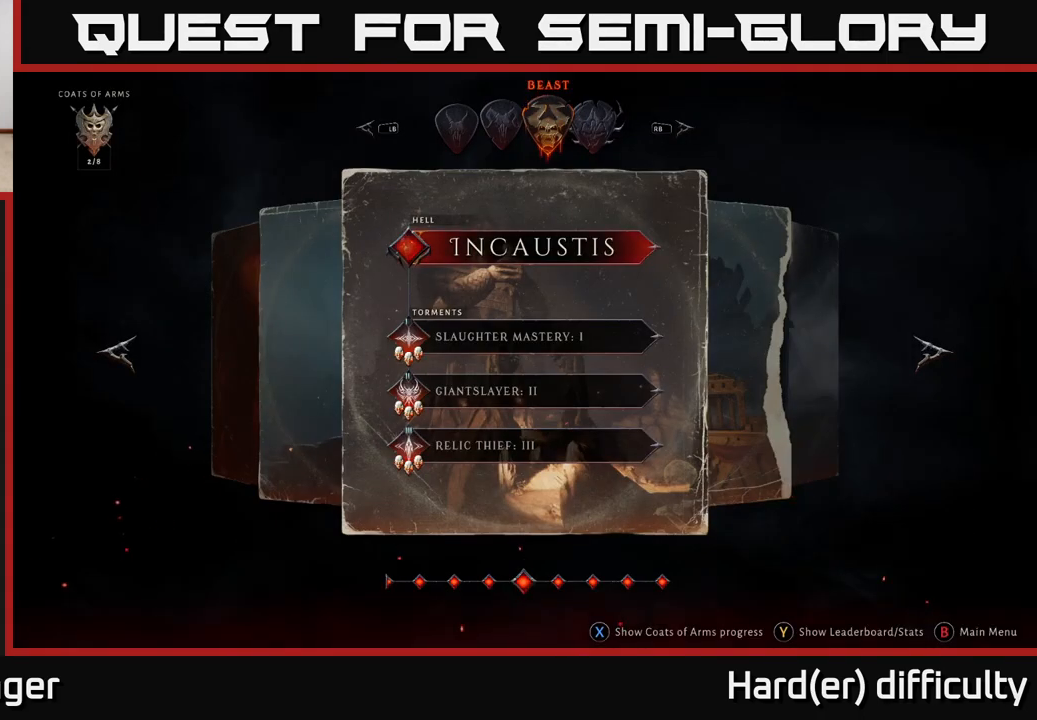
{"buttons": ["A"], "left_stick": "center", "right_stick": "center", "events": [[467, "A", "down"]]}
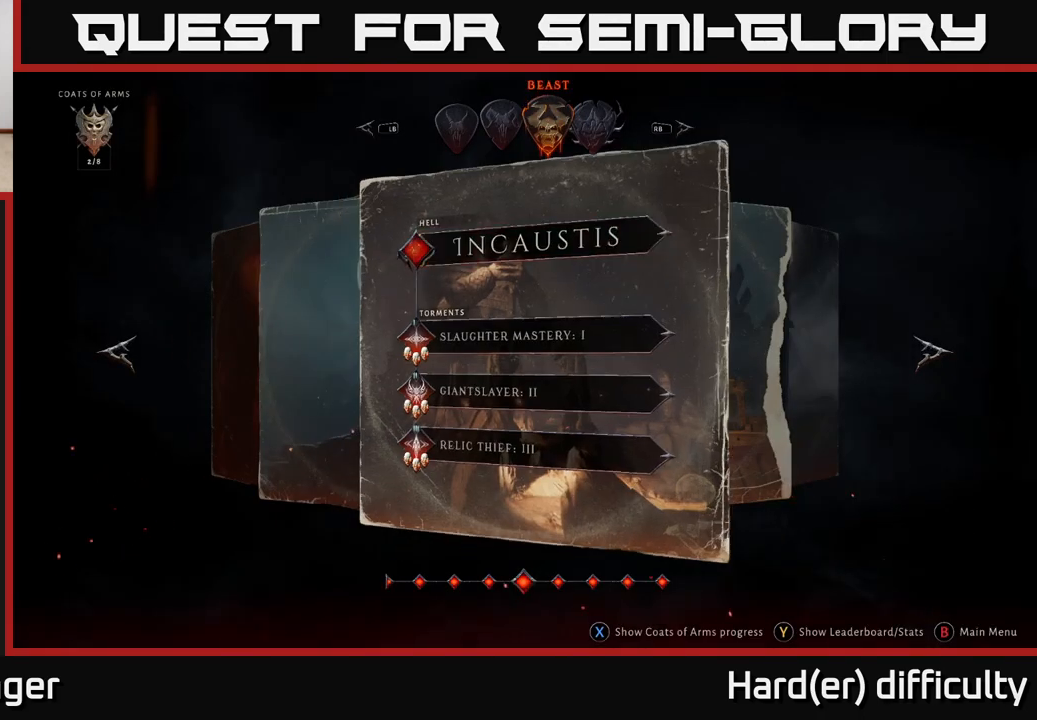
{"buttons": [], "left_stick": "center", "right_stick": "center", "events": [[50, "A", "up"]]}
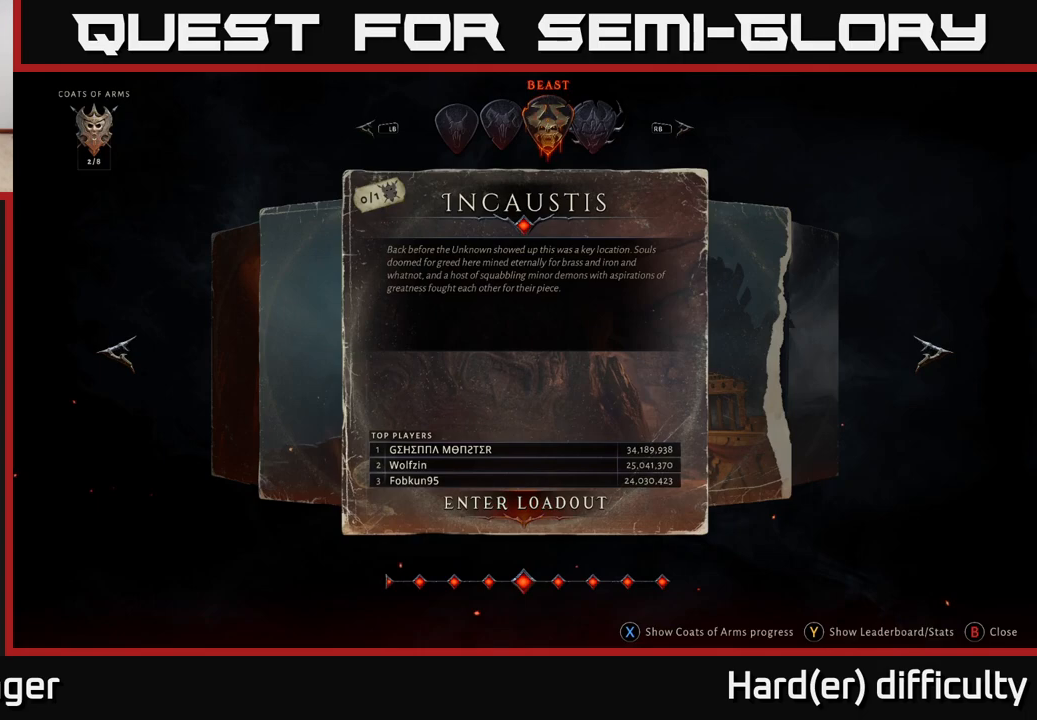
{"buttons": [], "left_stick": "center", "right_stick": "center", "events": [[417, "A", "down"], [500, "A", "up"]]}
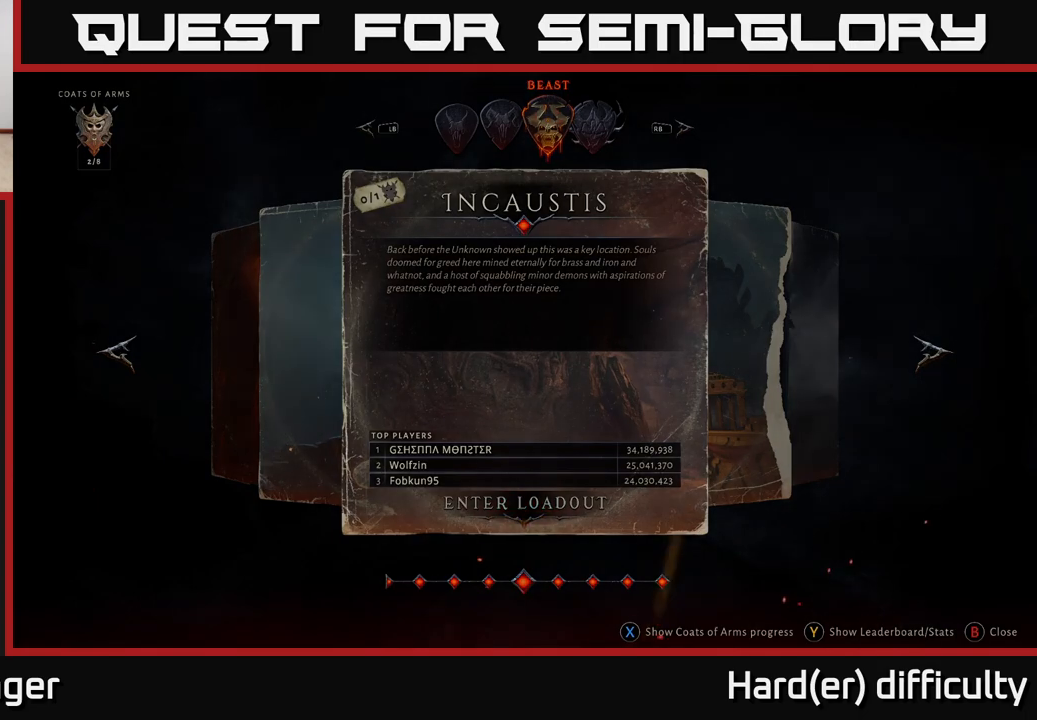
{"buttons": [], "left_stick": "center", "right_stick": "center", "events": []}
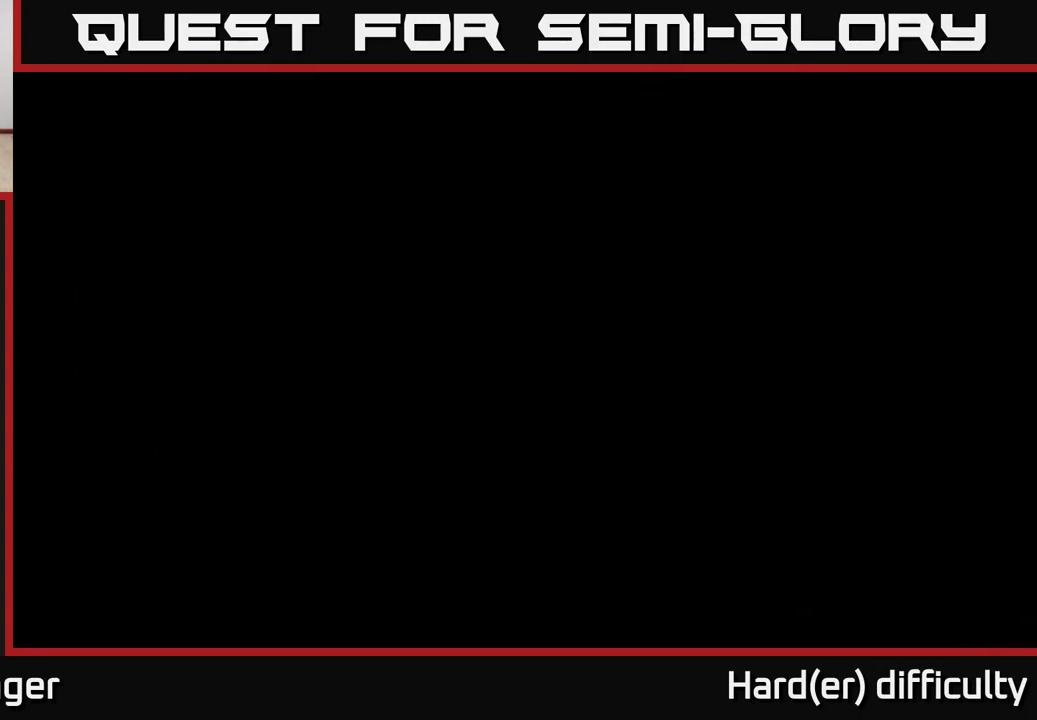
{"buttons": [], "left_stick": "right", "right_stick": "center", "events": [[383, "left_stick", "right"]]}
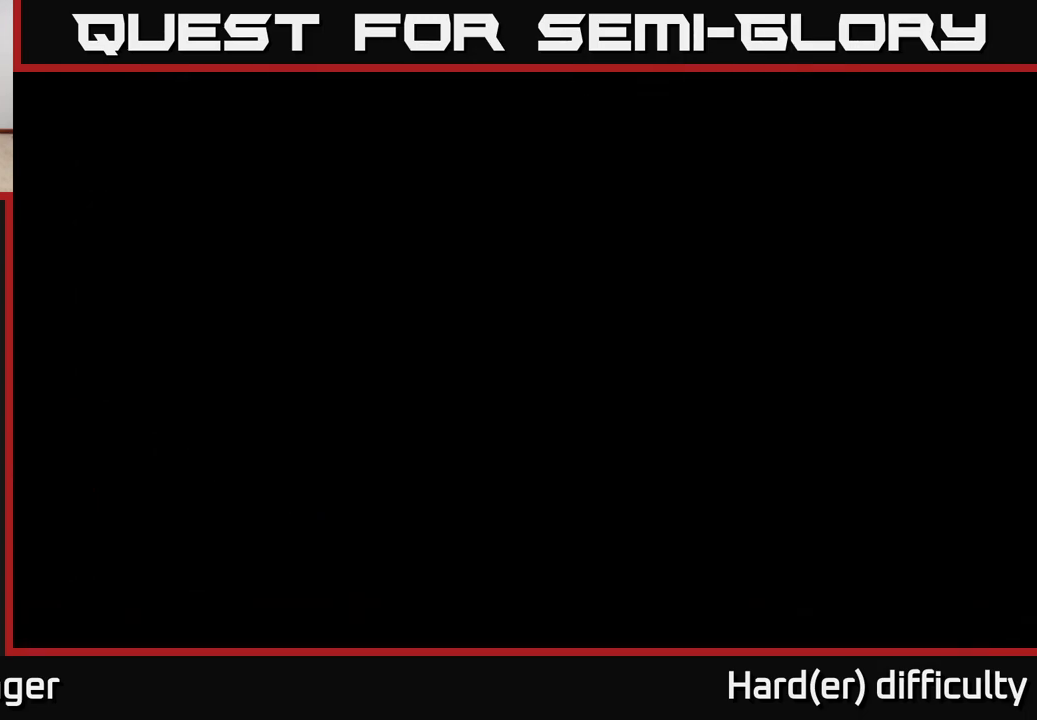
{"buttons": [], "left_stick": "center", "right_stick": "center", "events": [[33, "left_stick", "center"], [133, "left_stick", "right"], [267, "left_stick", "center"], [333, "left_stick", "right"], [467, "left_stick", "center"]]}
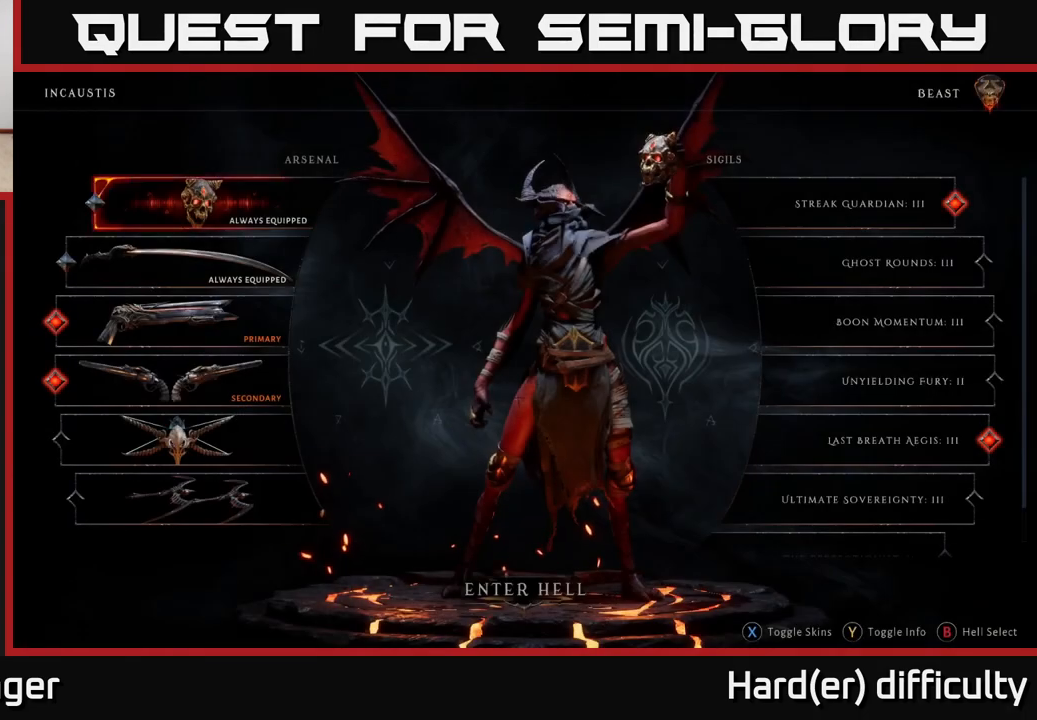
{"buttons": [], "left_stick": "center", "right_stick": "center", "events": [[50, "left_stick", "right"], [200, "left_stick", "center"], [250, "left_stick", "right"], [417, "left_stick", "center"]]}
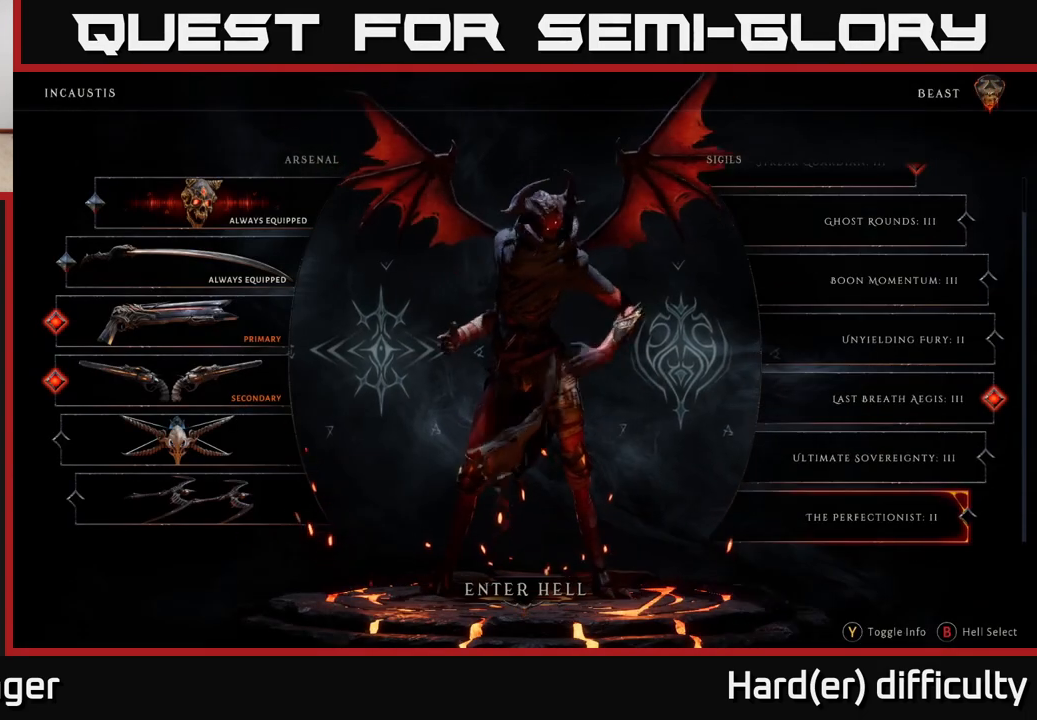
{"buttons": [], "left_stick": "up", "right_stick": "center", "events": [[167, "left_stick", "up"], [333, "left_stick", "center"], [400, "left_stick", "up"]]}
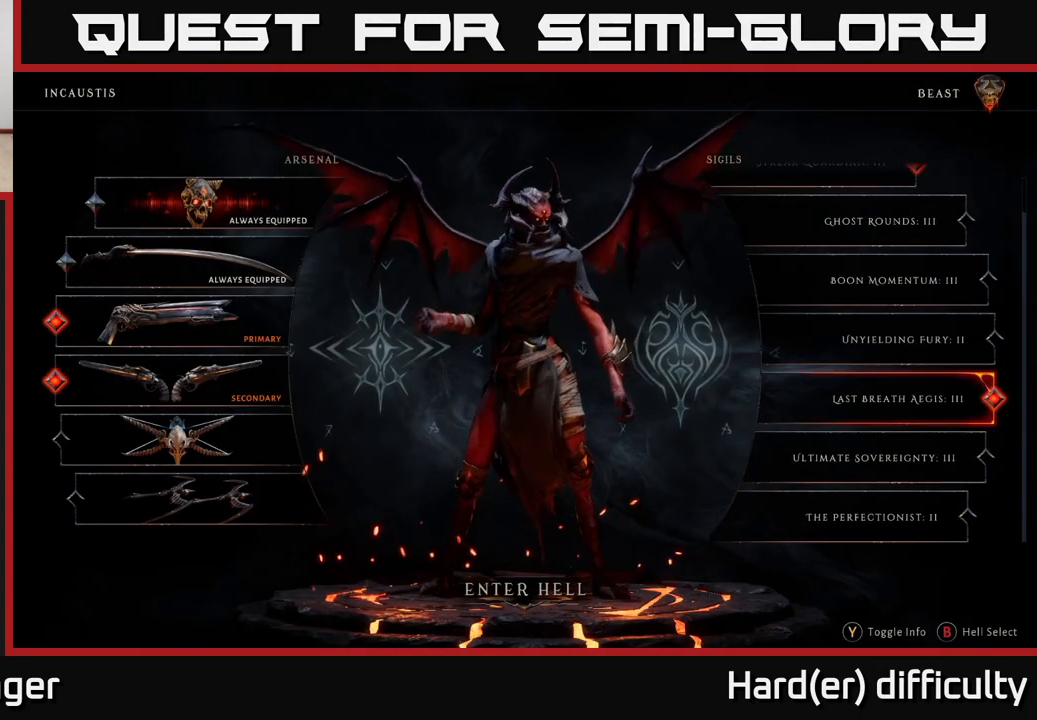
{"buttons": [], "left_stick": "center", "right_stick": "center", "events": [[33, "left_stick", "center"]]}
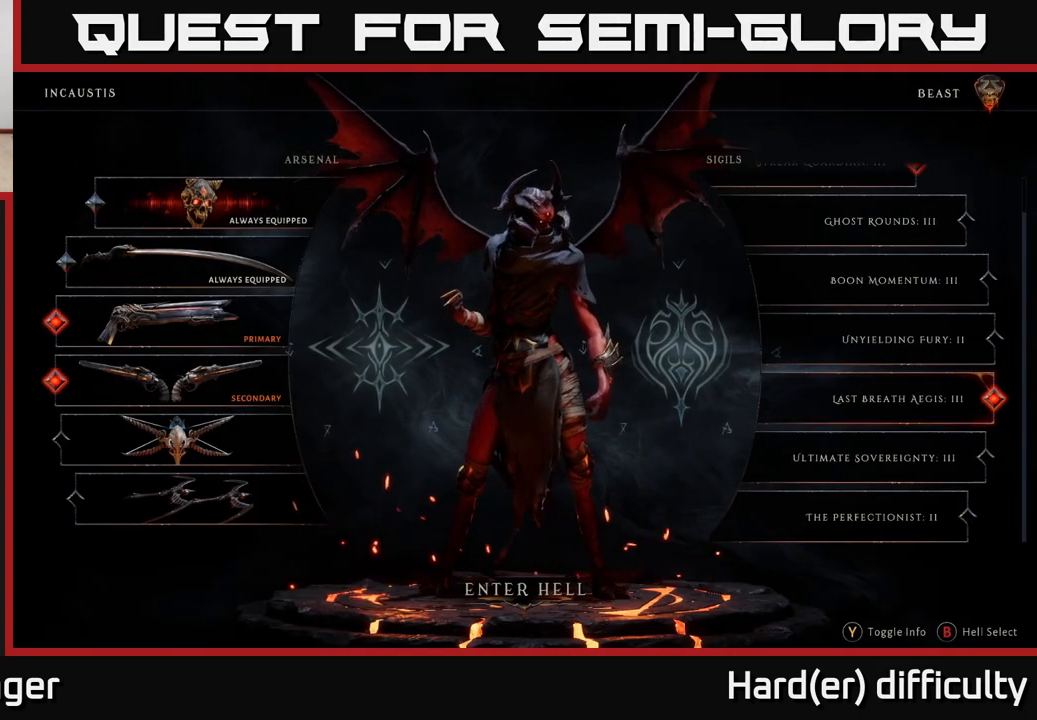
{"buttons": [], "left_stick": "center", "right_stick": "center", "events": [[250, "left_stick", "up"], [400, "left_stick", "center"]]}
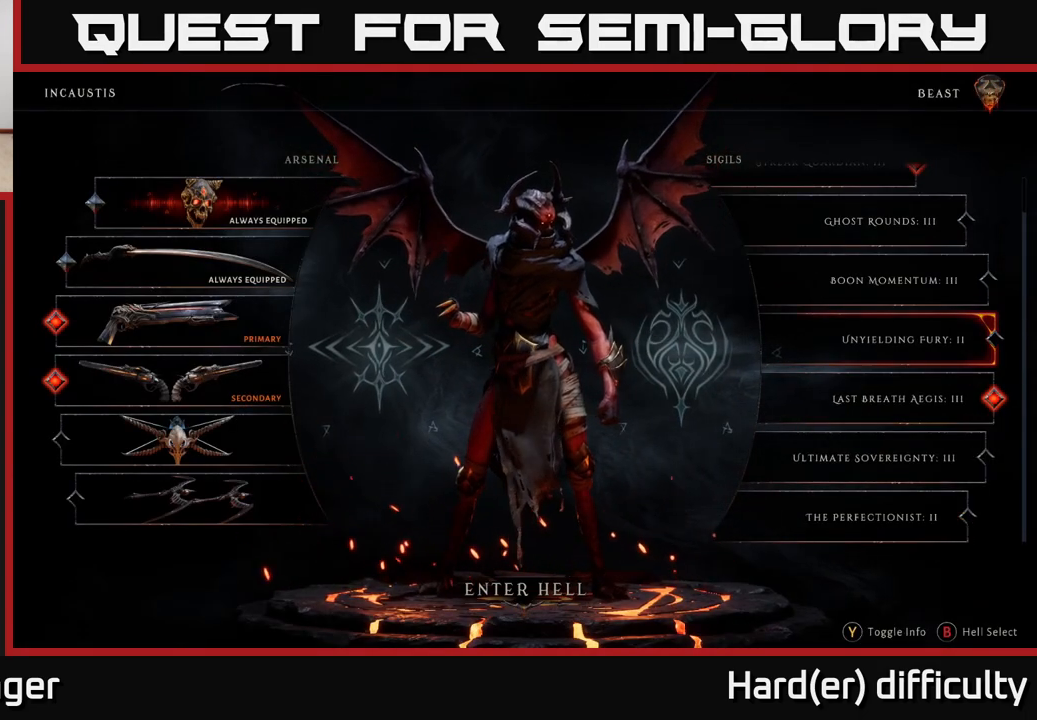
{"buttons": [], "left_stick": "center", "right_stick": "center", "events": []}
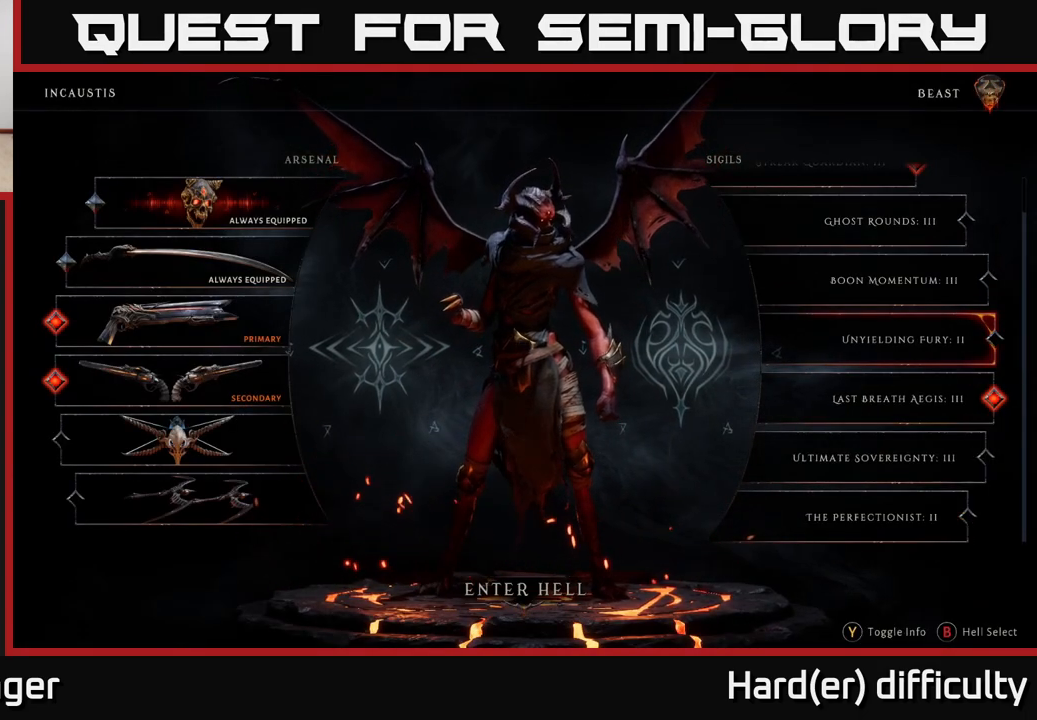
{"buttons": [], "left_stick": "center", "right_stick": "center", "events": []}
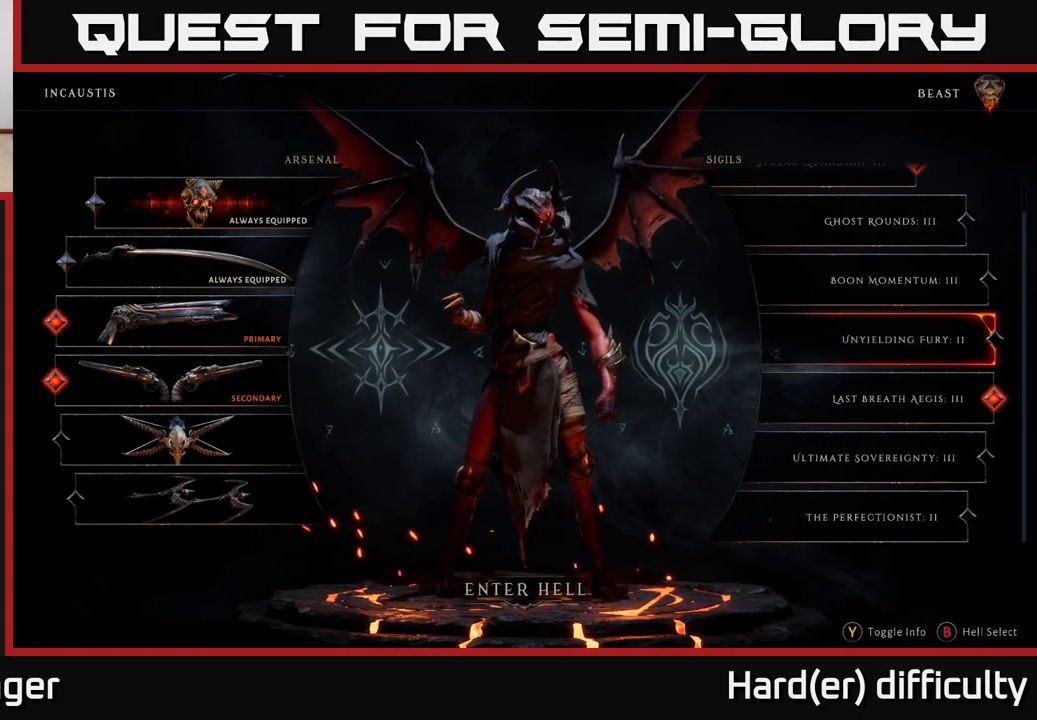
{"buttons": [], "left_stick": "center", "right_stick": "center", "events": []}
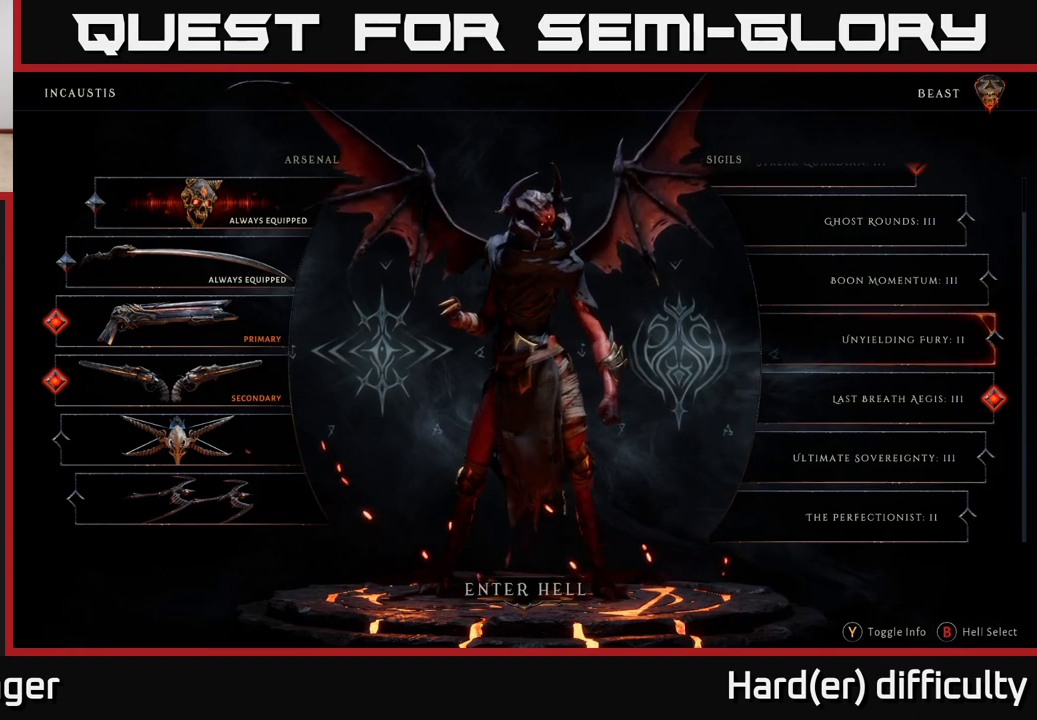
{"buttons": [], "left_stick": "center", "right_stick": "center", "events": [[67, "Y", "down"], [150, "Y", "up"]]}